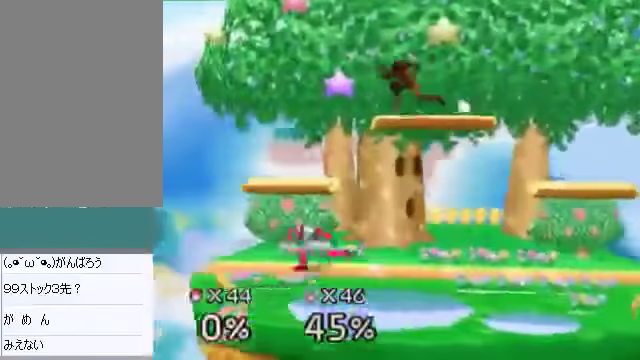
Gameplay with a controller (Nintendo layout); each line is a JSON object with the inputs held at the frame after it. "events" lists button and stick changes between this image and that frame as [ms after this image, input, new state], when the widget could be followed in between. Not read: L3 R3 Z.
{"buttons": [], "left_stick": "center", "events": [[100, "left_stick", "down-left"], [268, "A", "down"], [335, "A", "up"], [469, "left_stick", "center"]]}
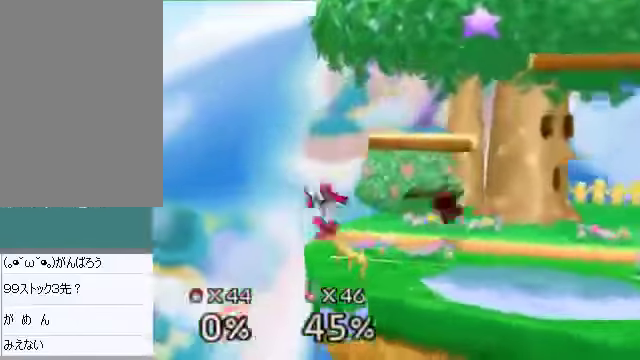
{"buttons": [], "left_stick": "down-right", "events": [[134, "left_stick", "left"], [167, "C_DOWN", "down"], [234, "left_stick", "down"], [268, "A", "down"], [268, "C_DOWN", "up"], [301, "A", "up"], [368, "left_stick", "down-right"]]}
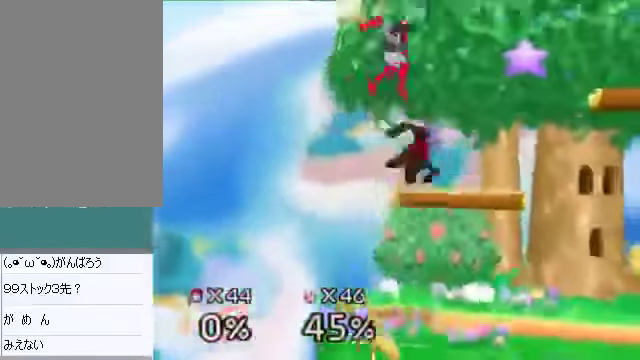
{"buttons": [], "left_stick": "right", "events": [[34, "left_stick", "right"], [402, "C_RIGHT", "down"], [435, "C_DOWN", "down"], [435, "C_RIGHT", "up"], [469, "A", "down"], [469, "C_DOWN", "up"], [502, "A", "up"]]}
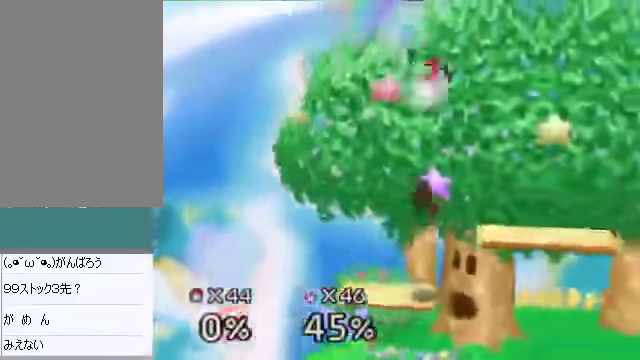
{"buttons": [], "left_stick": "left", "events": [[335, "left_stick", "center"], [436, "left_stick", "left"]]}
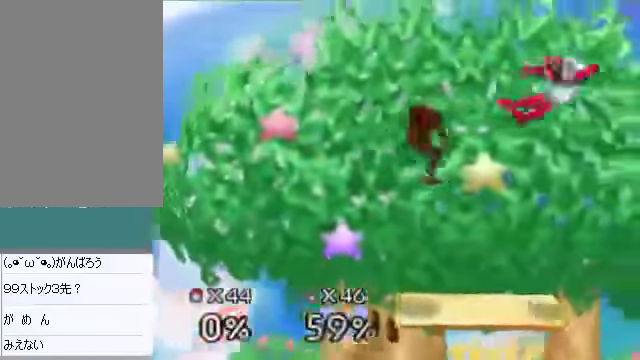
{"buttons": [], "left_stick": "down-right", "events": [[66, "left_stick", "right"], [233, "left_stick", "down-right"]]}
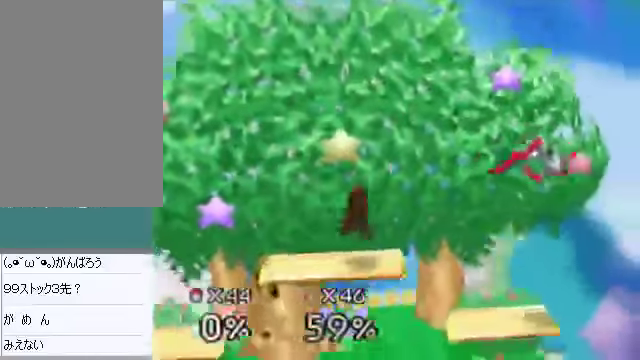
{"buttons": [], "left_stick": "down-left", "events": [[34, "left_stick", "center"], [168, "left_stick", "right"], [335, "left_stick", "down-left"]]}
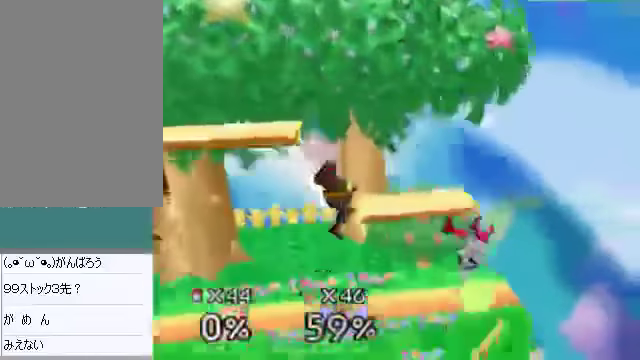
{"buttons": [], "left_stick": "right", "events": [[134, "C_DOWN", "down"], [201, "C_DOWN", "up"], [302, "left_stick", "right"]]}
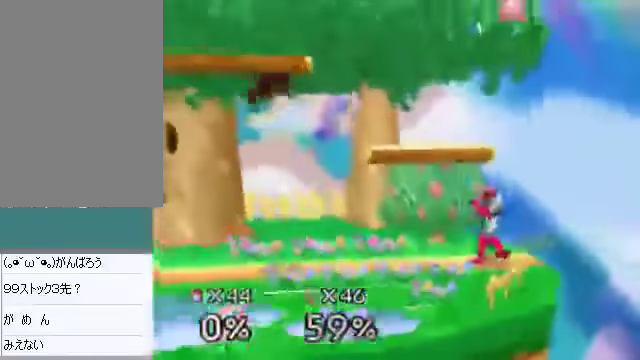
{"buttons": [], "left_stick": "down-right", "events": [[301, "left_stick", "down"], [368, "A", "down"], [435, "A", "up"], [435, "left_stick", "down-right"]]}
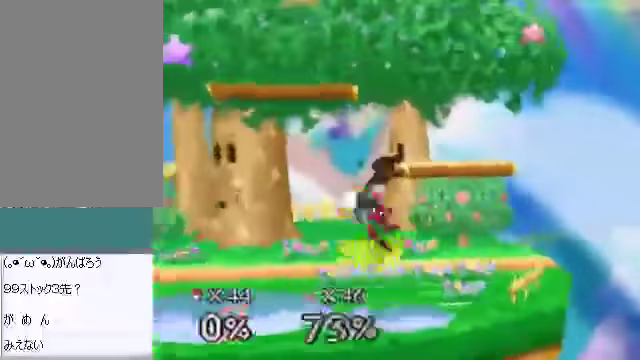
{"buttons": [], "left_stick": "left", "events": [[33, "left_stick", "right"], [167, "left_stick", "center"], [368, "C_DOWN", "down"], [368, "left_stick", "left"], [402, "C_DOWN", "up"]]}
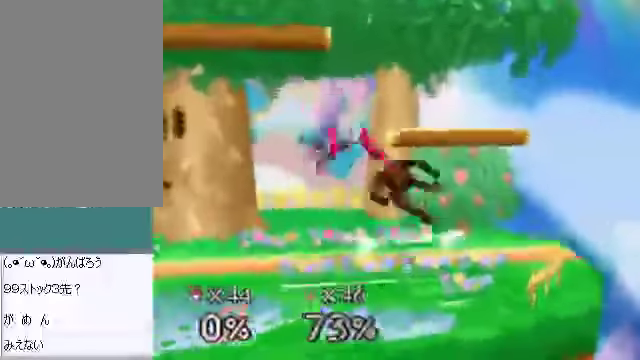
{"buttons": [], "left_stick": "left", "events": []}
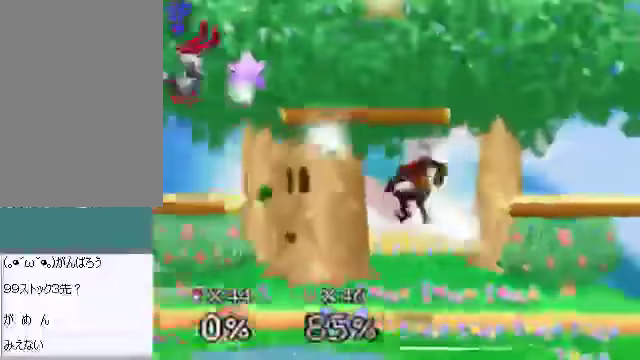
{"buttons": [], "left_stick": "center", "events": [[234, "A", "down"], [301, "A", "up"], [435, "left_stick", "center"]]}
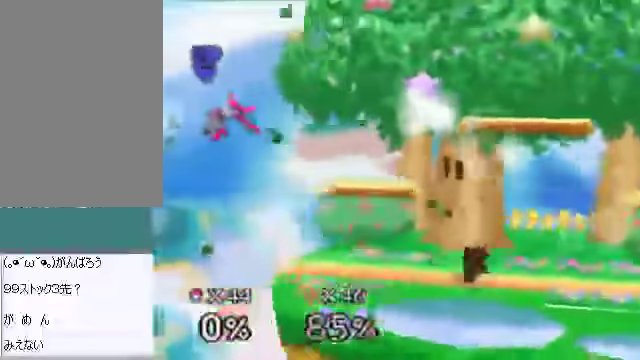
{"buttons": [], "left_stick": "left", "events": [[67, "left_stick", "left"]]}
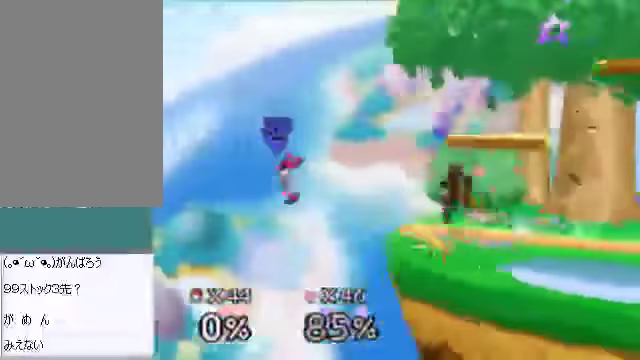
{"buttons": ["C_DOWN"], "left_stick": "down", "events": [[67, "left_stick", "center"], [369, "left_stick", "left"], [469, "left_stick", "down"], [503, "C_DOWN", "down"]]}
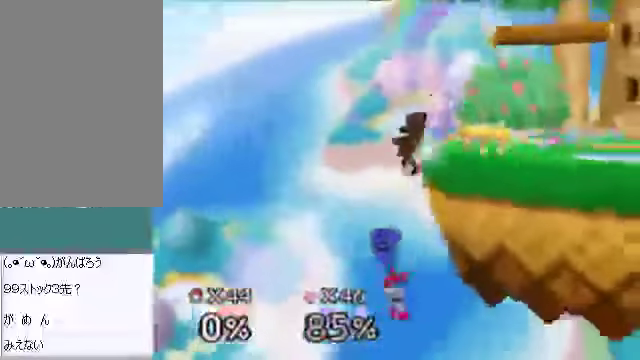
{"buttons": [], "left_stick": "down-right", "events": [[67, "A", "down"], [67, "C_DOWN", "up"], [67, "left_stick", "down-right"], [133, "A", "up"]]}
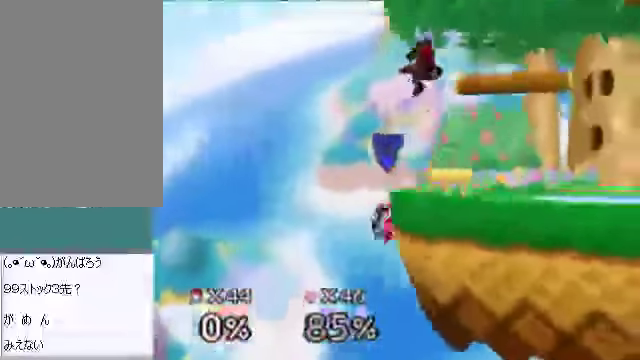
{"buttons": [], "left_stick": "right", "events": [[34, "left_stick", "left"], [235, "left_stick", "center"], [335, "A", "down"], [402, "A", "up"], [435, "left_stick", "right"]]}
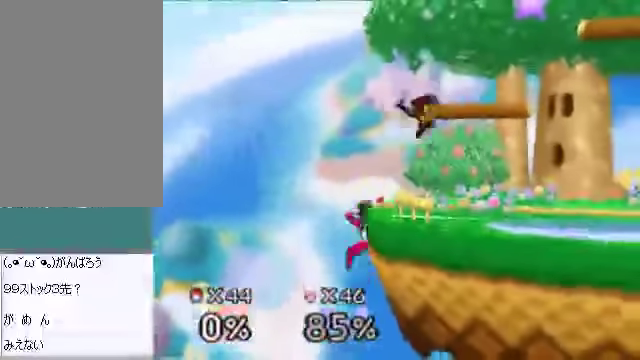
{"buttons": [], "left_stick": "center", "events": [[167, "left_stick", "center"], [301, "A", "down"], [335, "A", "up"]]}
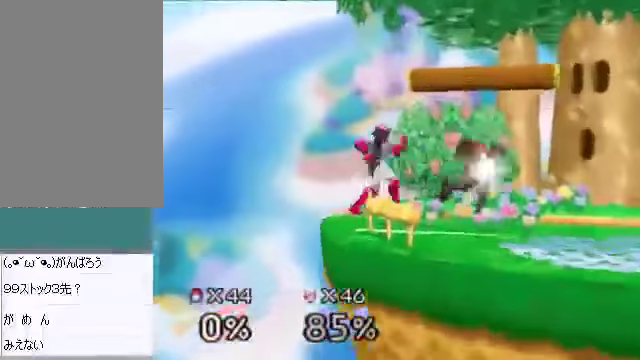
{"buttons": [], "left_stick": "center", "events": []}
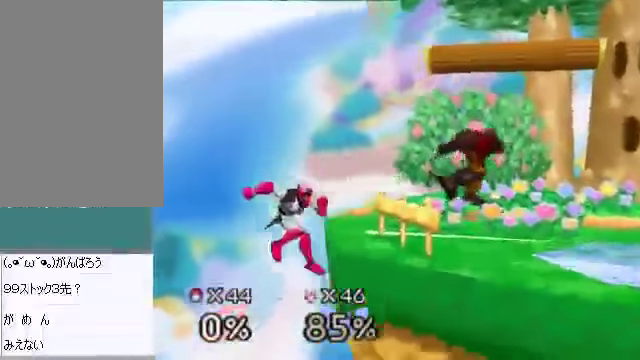
{"buttons": ["A", "C_DOWN"], "left_stick": "right", "events": [[201, "left_stick", "left"], [335, "left_stick", "center"], [436, "C_DOWN", "down"], [436, "left_stick", "right"], [503, "A", "down"]]}
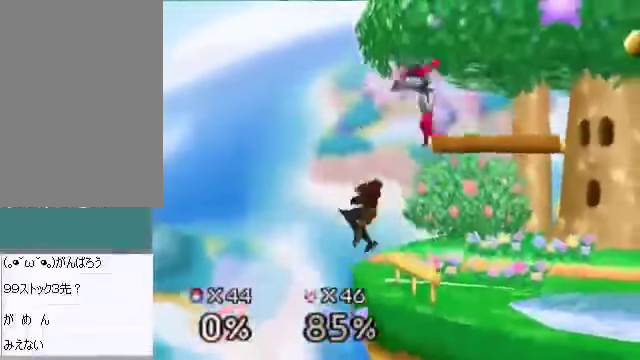
{"buttons": [], "left_stick": "center", "events": [[33, "C_DOWN", "up"], [100, "A", "up"], [401, "left_stick", "center"]]}
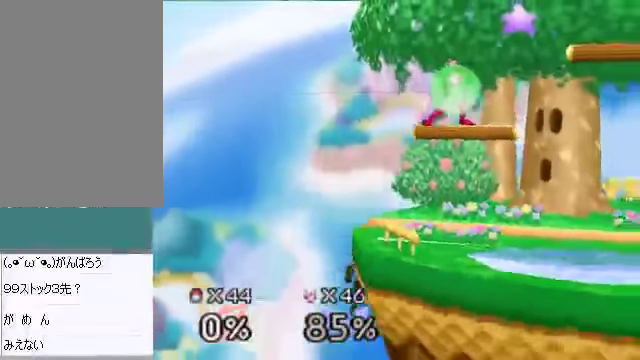
{"buttons": [], "left_stick": "right", "events": [[100, "left_stick", "up-left"], [134, "C_DOWN", "down"], [201, "C_RIGHT", "down"], [201, "left_stick", "up-right"], [234, "C_DOWN", "up"], [268, "left_stick", "right"], [301, "C_RIGHT", "up"], [401, "B", "down"], [468, "B", "up"]]}
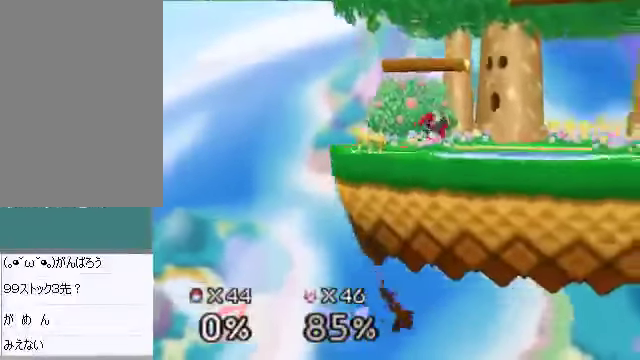
{"buttons": [], "left_stick": "center", "events": [[100, "left_stick", "left"], [301, "left_stick", "center"]]}
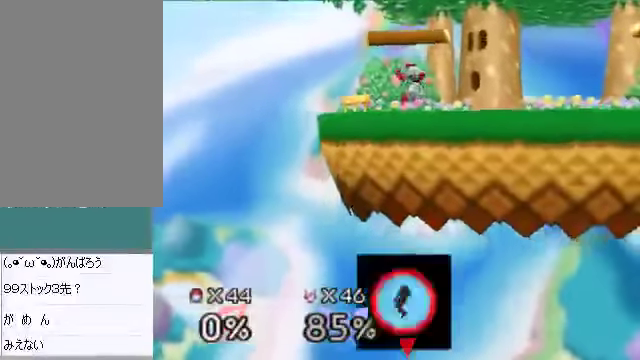
{"buttons": [], "left_stick": "center", "events": [[368, "C_DOWN", "down"], [402, "C_LEFT", "down"], [435, "C_LEFT", "up"], [435, "C_RIGHT", "down"], [469, "C_DOWN", "up"], [469, "C_UP", "down"], [502, "C_RIGHT", "up"], [502, "C_UP", "up"]]}
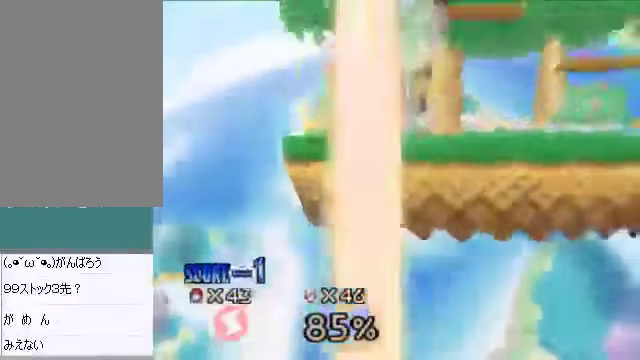
{"buttons": [], "left_stick": "center", "events": [[34, "left_stick", "left"], [201, "left_stick", "center"]]}
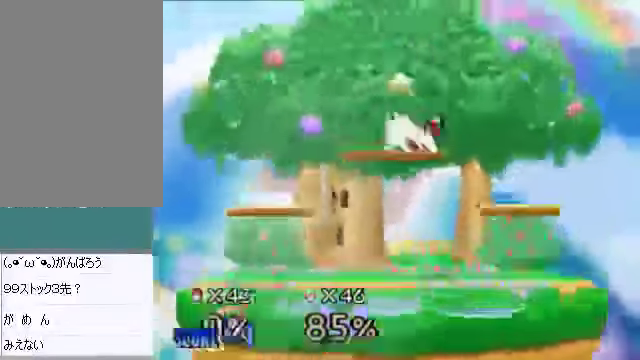
{"buttons": [], "left_stick": "center", "events": []}
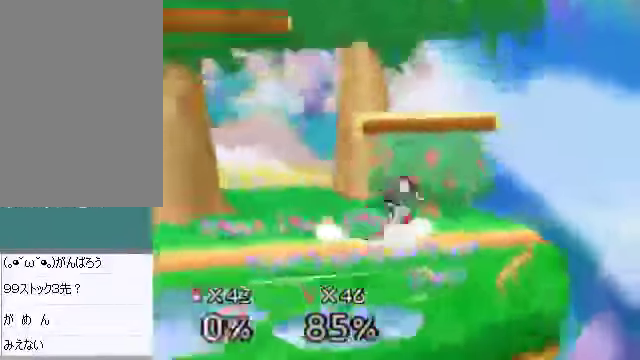
{"buttons": [], "left_stick": "center", "events": []}
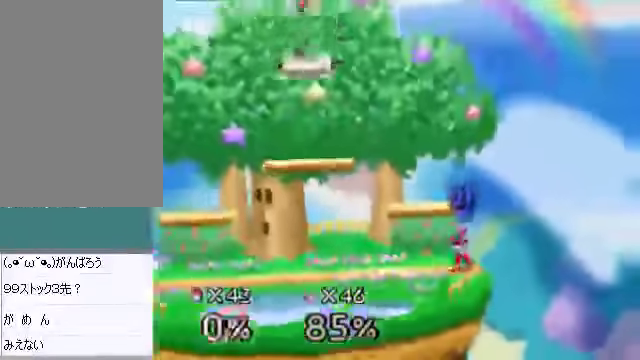
{"buttons": [], "left_stick": "right", "events": [[67, "left_stick", "left"], [301, "left_stick", "right"]]}
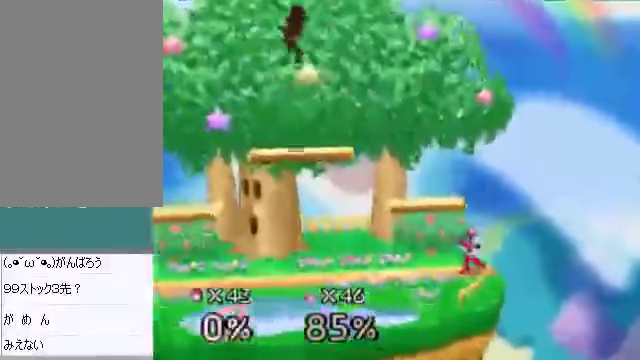
{"buttons": [], "left_stick": "left", "events": [[67, "left_stick", "down-left"], [235, "left_stick", "center"], [469, "left_stick", "left"]]}
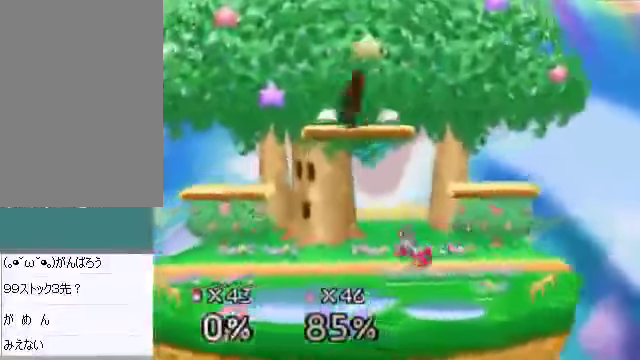
{"buttons": [], "left_stick": "left", "events": [[67, "left_stick", "up-right"], [167, "left_stick", "right"], [301, "left_stick", "left"]]}
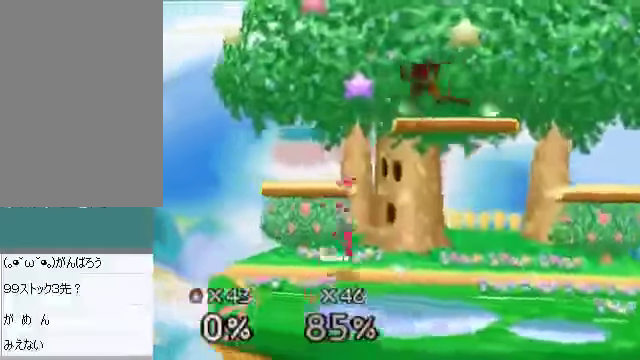
{"buttons": [], "left_stick": "right", "events": [[100, "left_stick", "down"], [201, "A", "down"], [268, "A", "up"], [368, "left_stick", "right"]]}
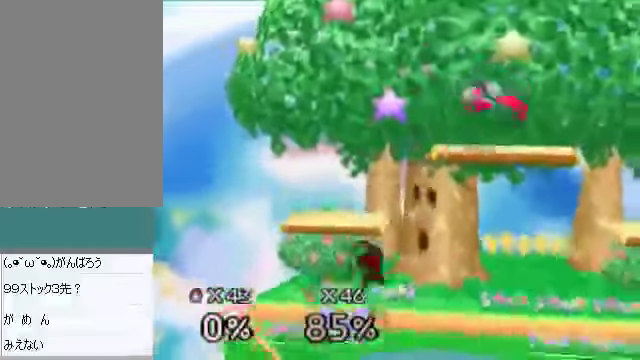
{"buttons": [], "left_stick": "right", "events": [[67, "left_stick", "center"], [168, "left_stick", "right"]]}